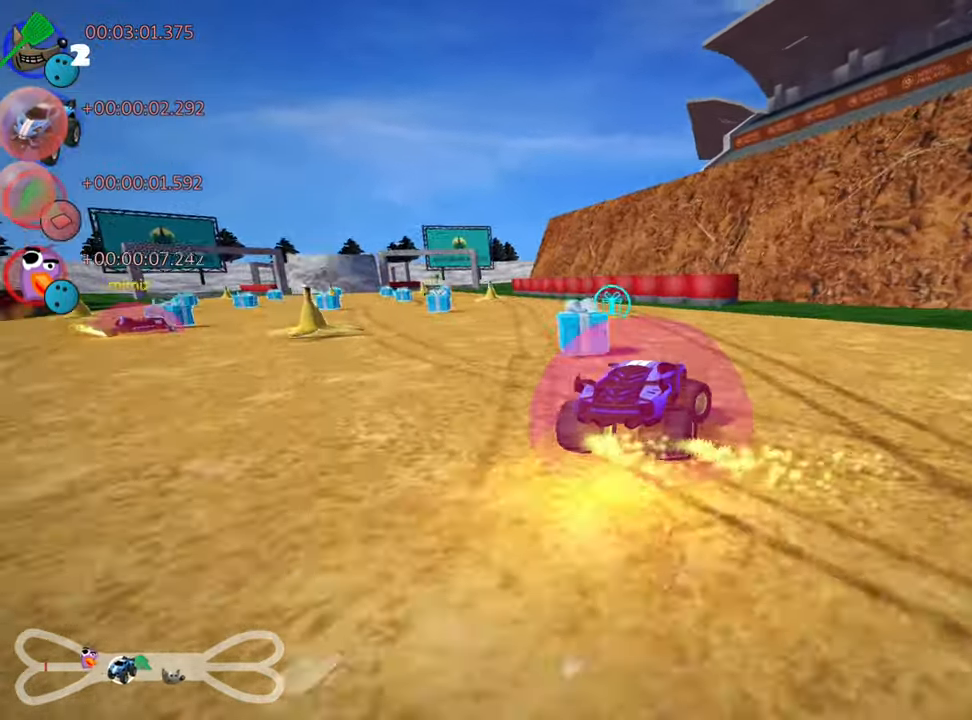
Gameplay with keyboard; each line is a JSON object with the keys held at the frame after it. "events" lists presses ("down") and releases ("up") of "down", "fire", "flag", "left", "look", "nitro", "right", "skid" and "up" between this image and that frame as [ms after this image, input, new state], when the widget could be followed in between. No other keys are recorded. Mouse input is not recorded. Key names are as the overlay labels them; some are game actions (e.g. jump) rather than physical keys.
{"keys": ["left", "up"], "events": [[434, "skid", "up"]]}
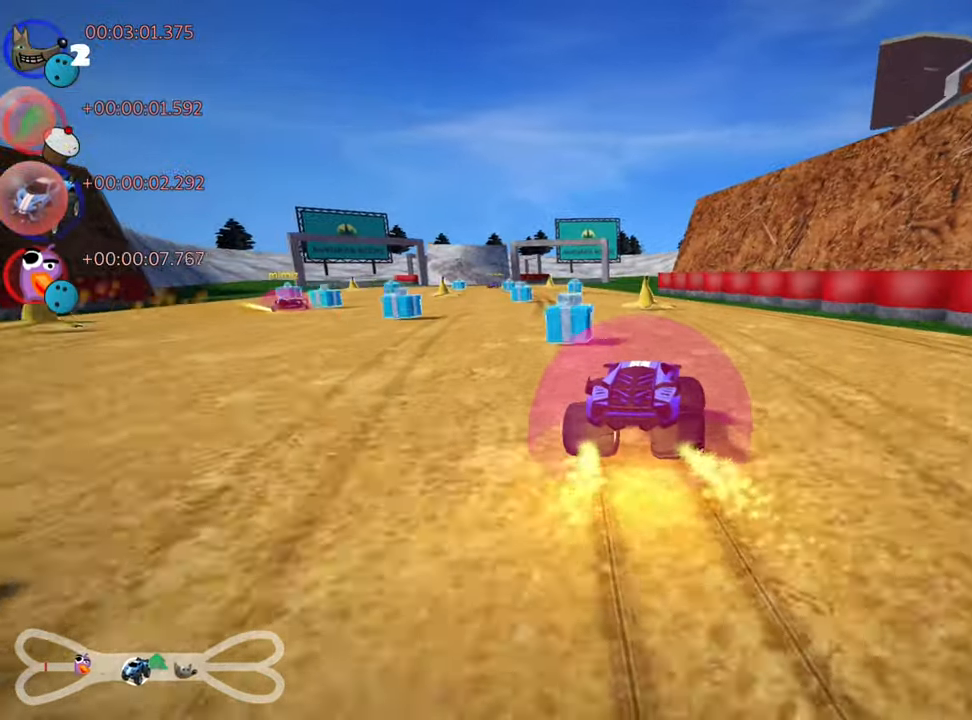
{"keys": ["up"], "events": [[184, "left", "up"], [267, "fire", "down"], [400, "fire", "up"]]}
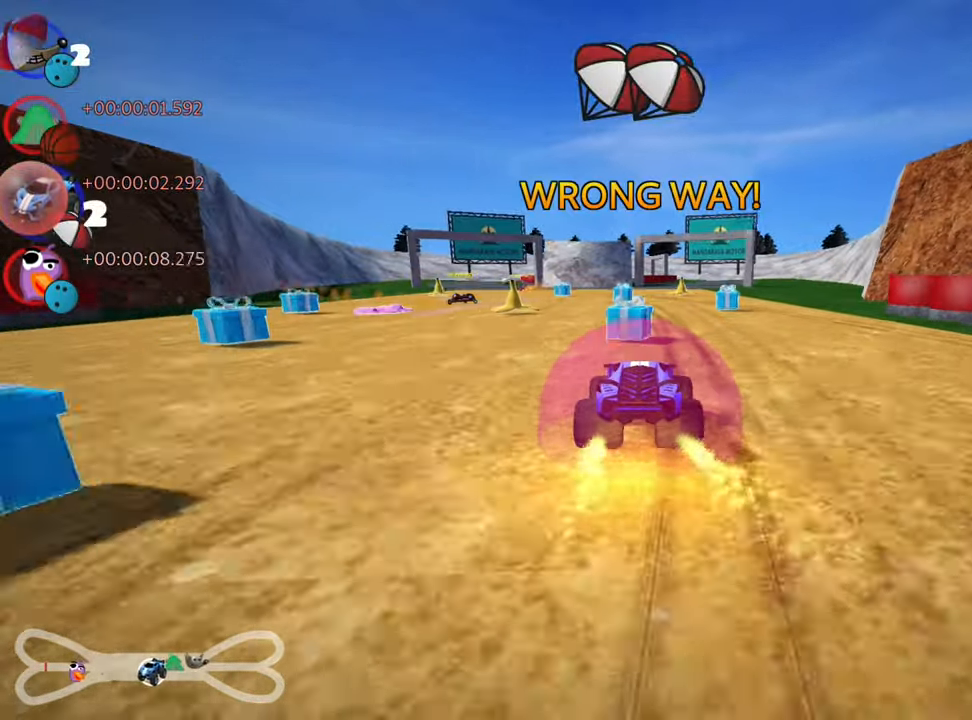
{"keys": ["fire", "up"], "events": [[467, "fire", "down"]]}
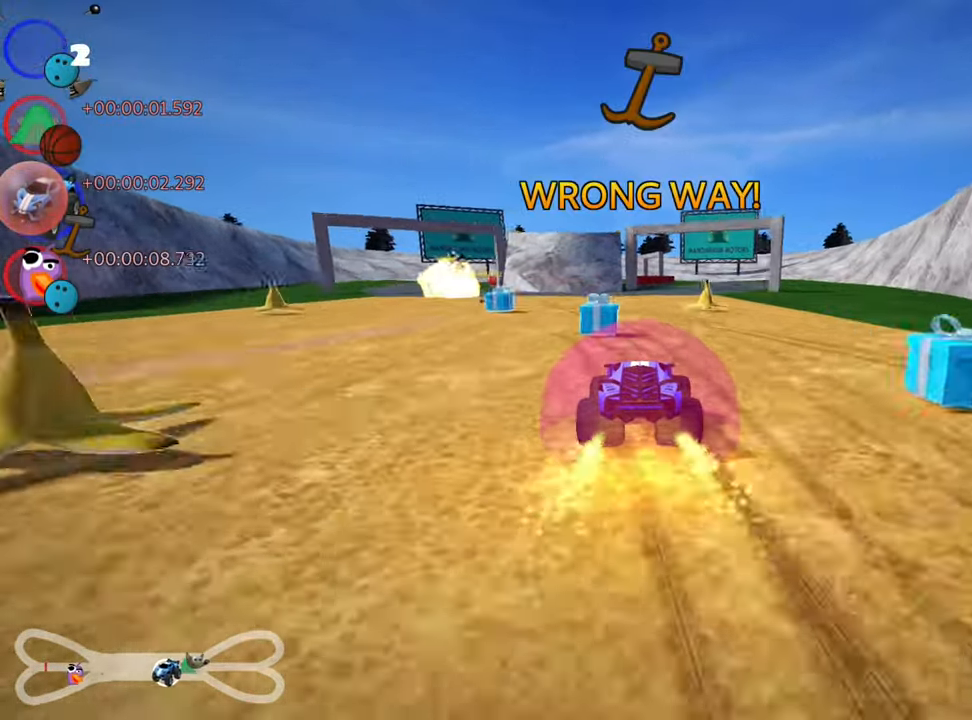
{"keys": ["up"], "events": [[84, "fire", "up"]]}
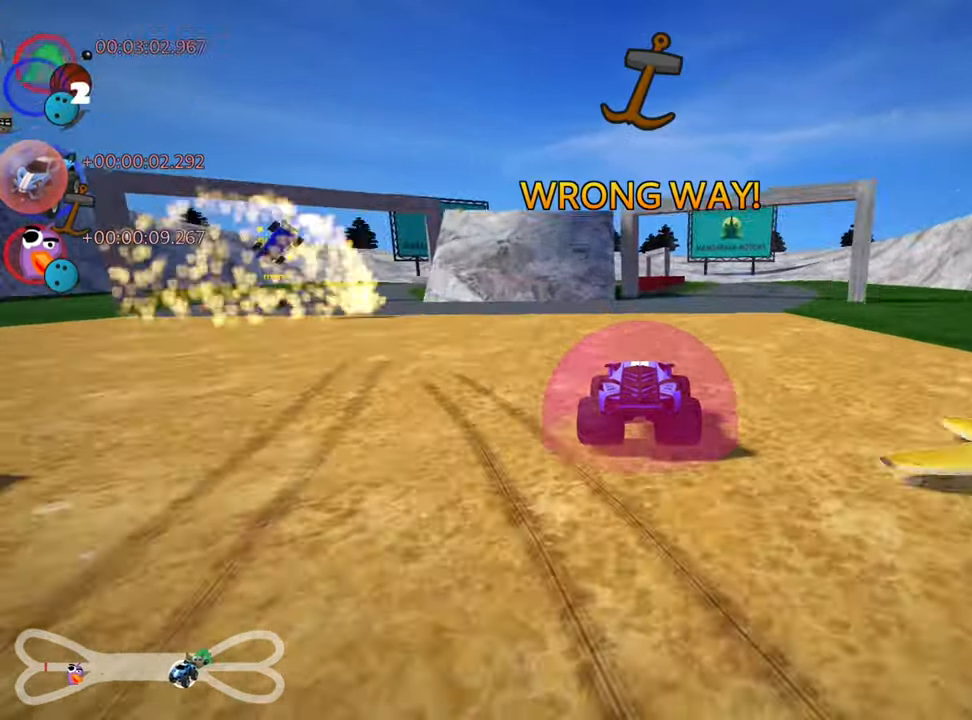
{"keys": ["skid", "up"], "events": [[200, "skid", "down"], [217, "right", "down"], [334, "right", "up"]]}
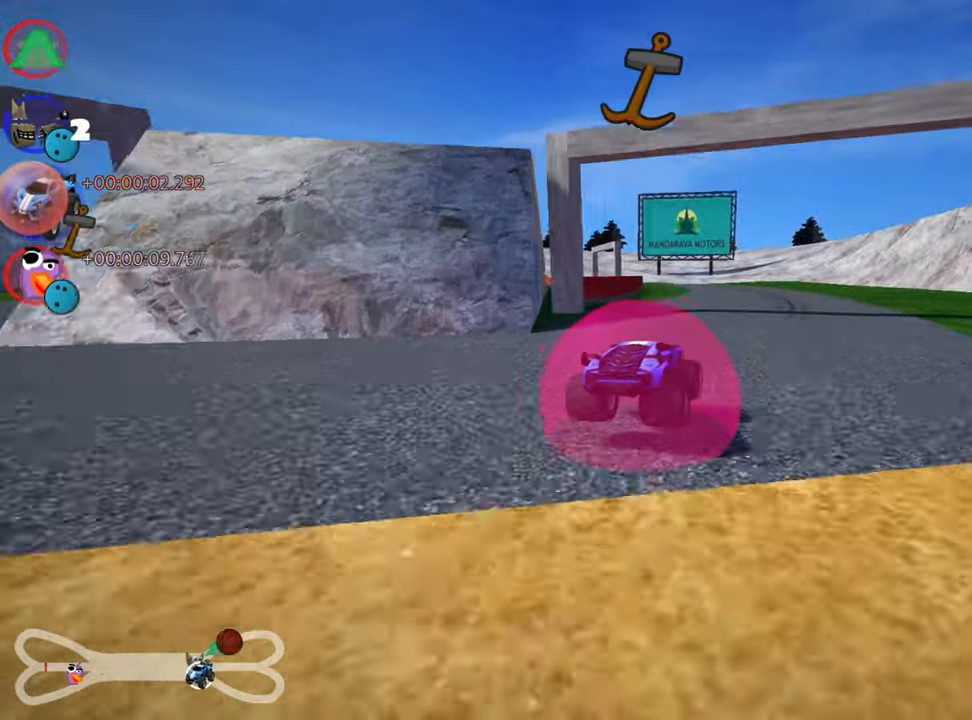
{"keys": ["left", "skid", "up"], "events": [[350, "left", "down"]]}
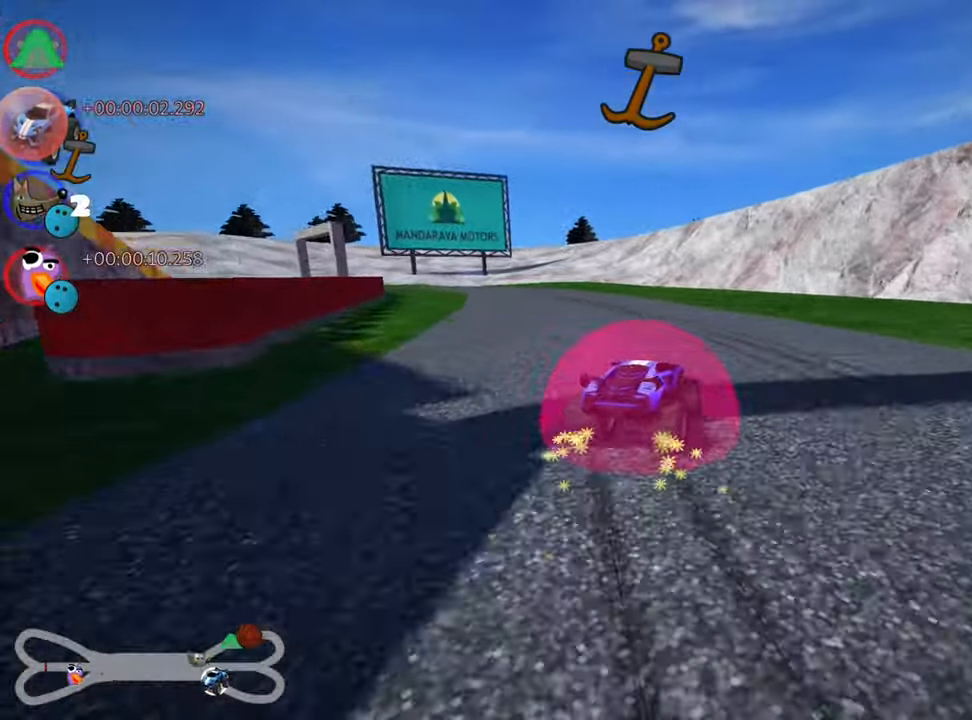
{"keys": ["left", "up"], "events": [[216, "skid", "up"]]}
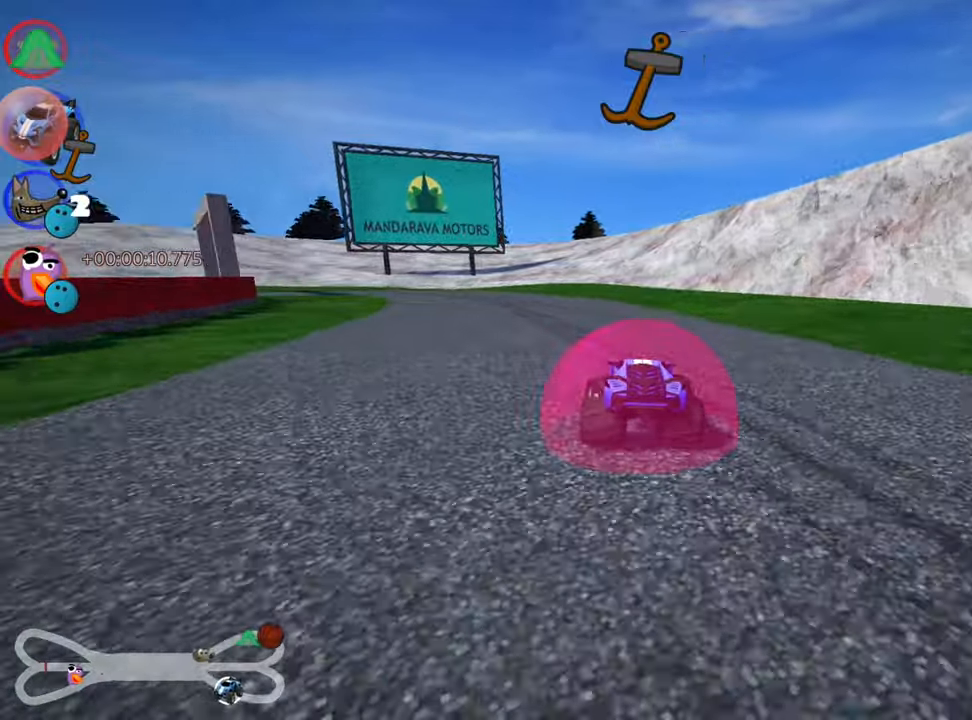
{"keys": ["left", "skid", "up"], "events": [[100, "left", "up"], [133, "right", "down"], [300, "right", "up"], [400, "skid", "down"], [416, "left", "down"]]}
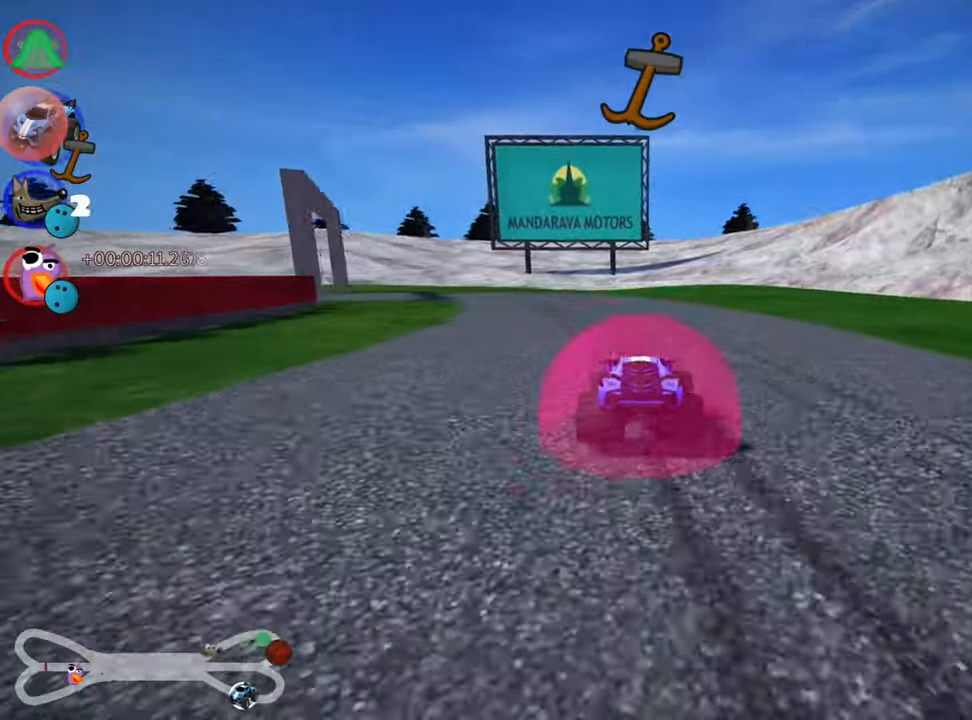
{"keys": ["left", "skid", "up"], "events": []}
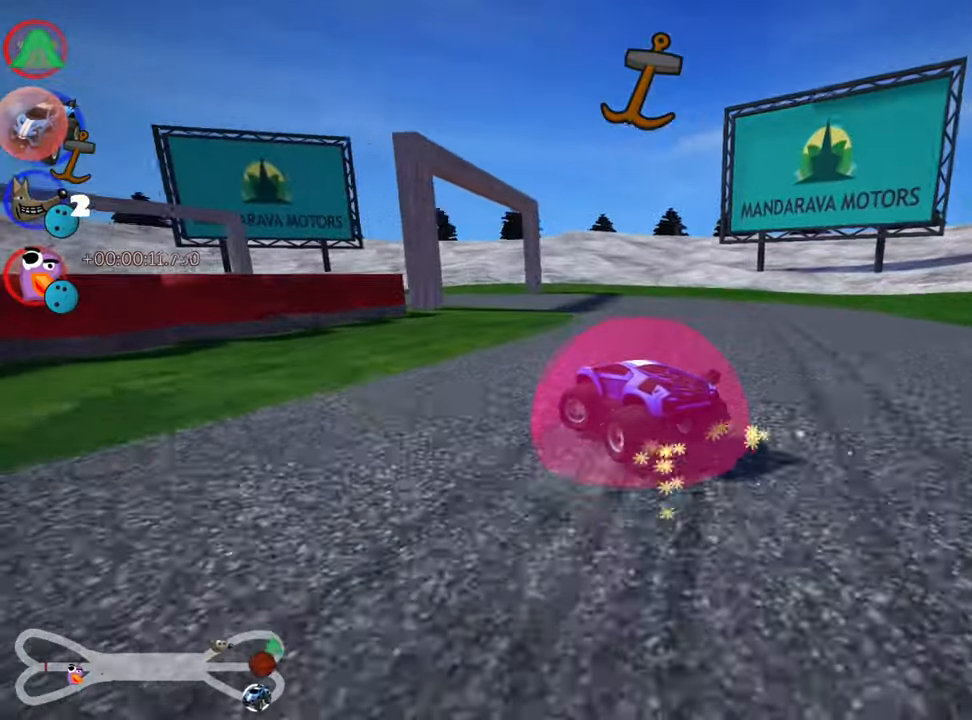
{"keys": ["left", "up"], "events": [[133, "left", "up"], [150, "right", "down"], [266, "left", "down"], [283, "right", "up"], [500, "skid", "up"]]}
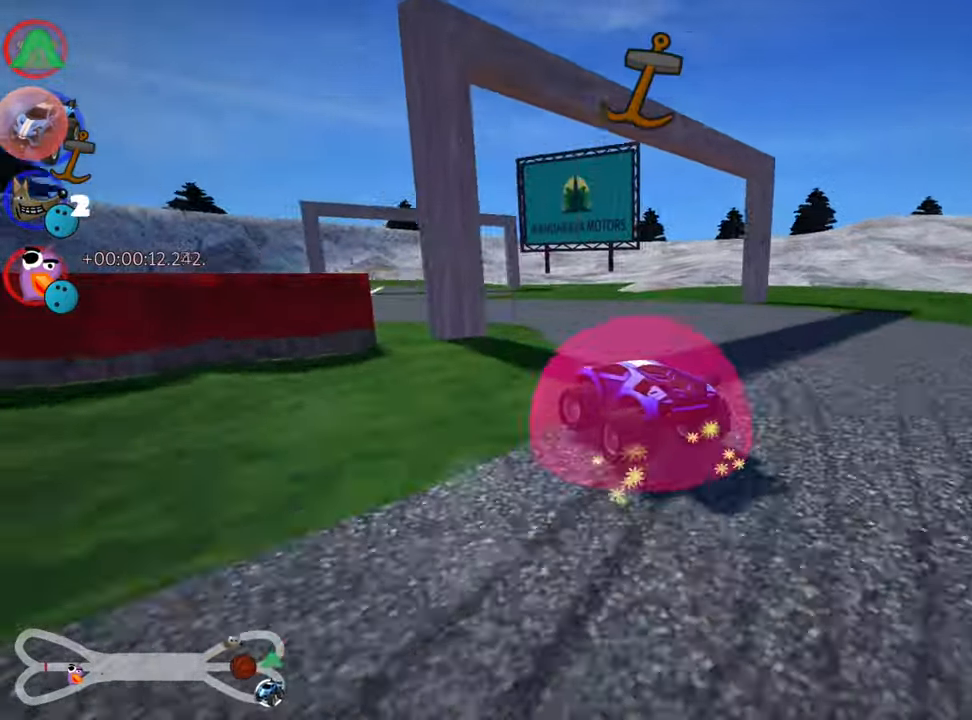
{"keys": ["left", "up"], "events": []}
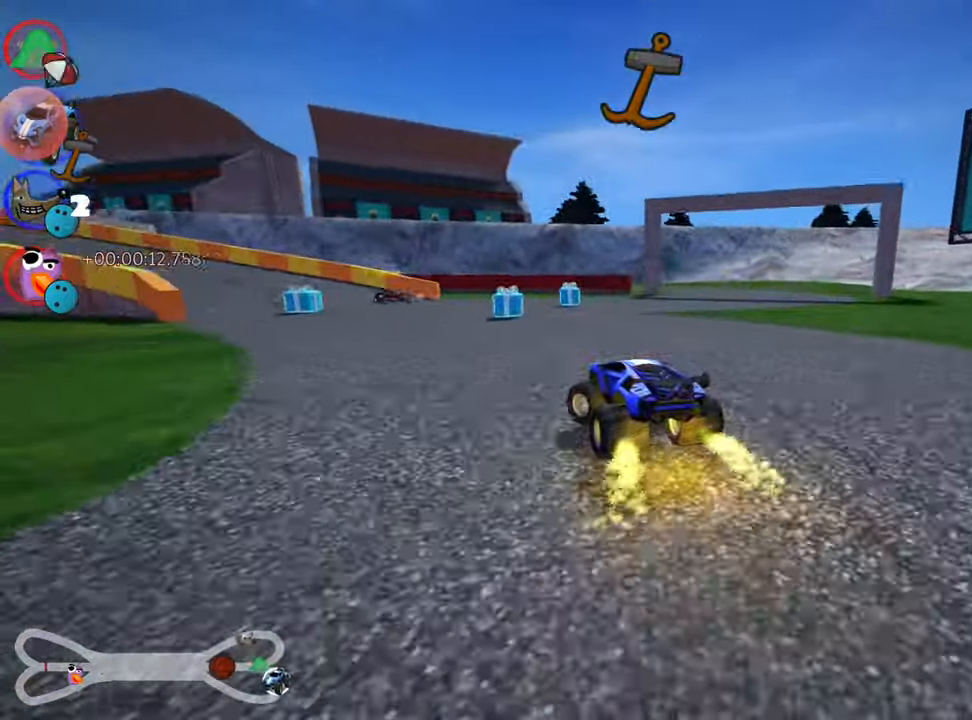
{"keys": ["up"], "events": [[450, "left", "up"]]}
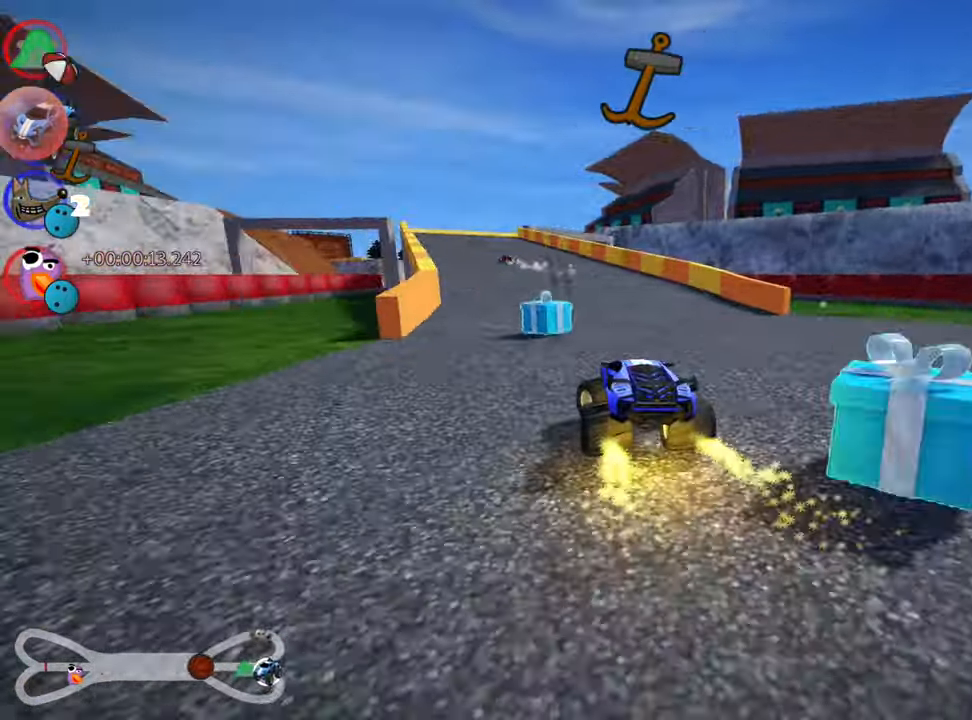
{"keys": ["left", "skid", "up"], "events": [[83, "right", "down"], [383, "right", "up"], [433, "skid", "down"], [450, "left", "down"]]}
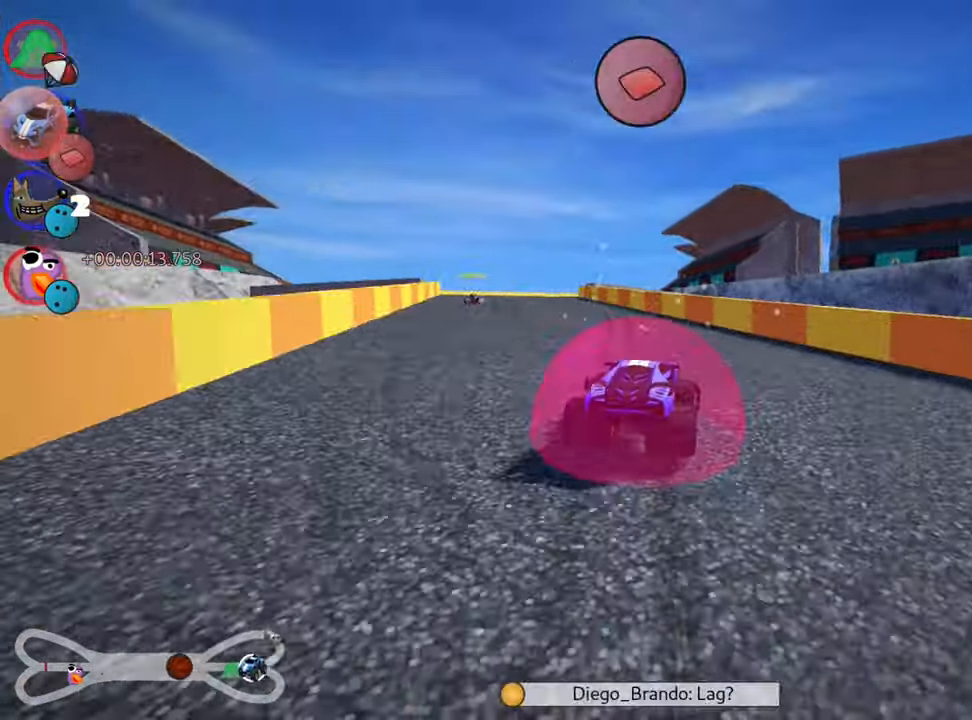
{"keys": ["right", "skid", "up"], "events": [[333, "left", "up"], [333, "right", "down"]]}
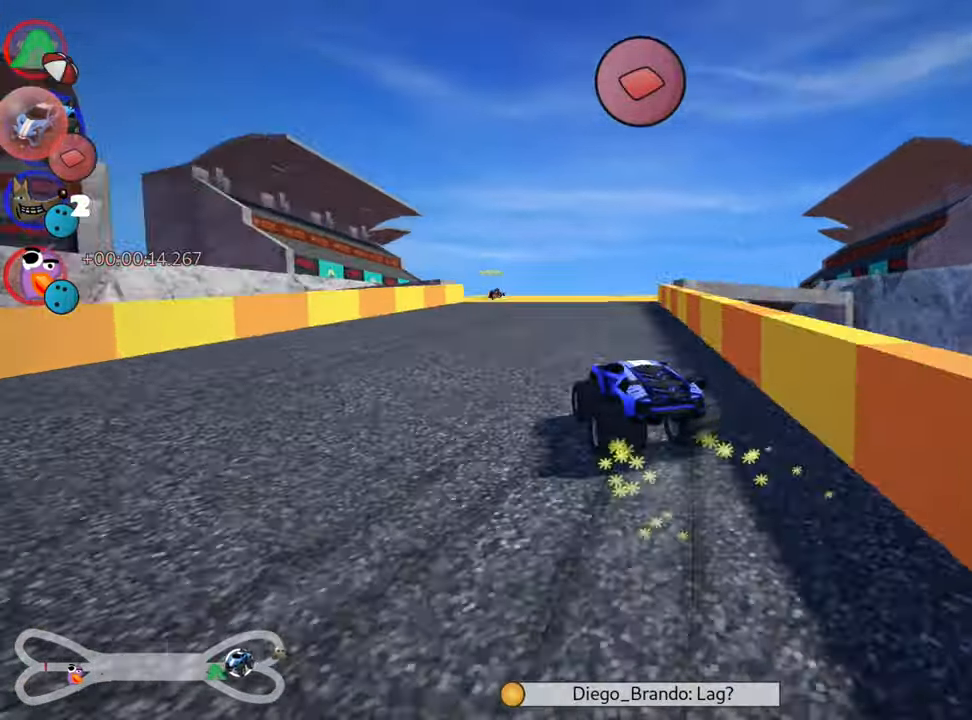
{"keys": ["right", "skid", "up"], "events": []}
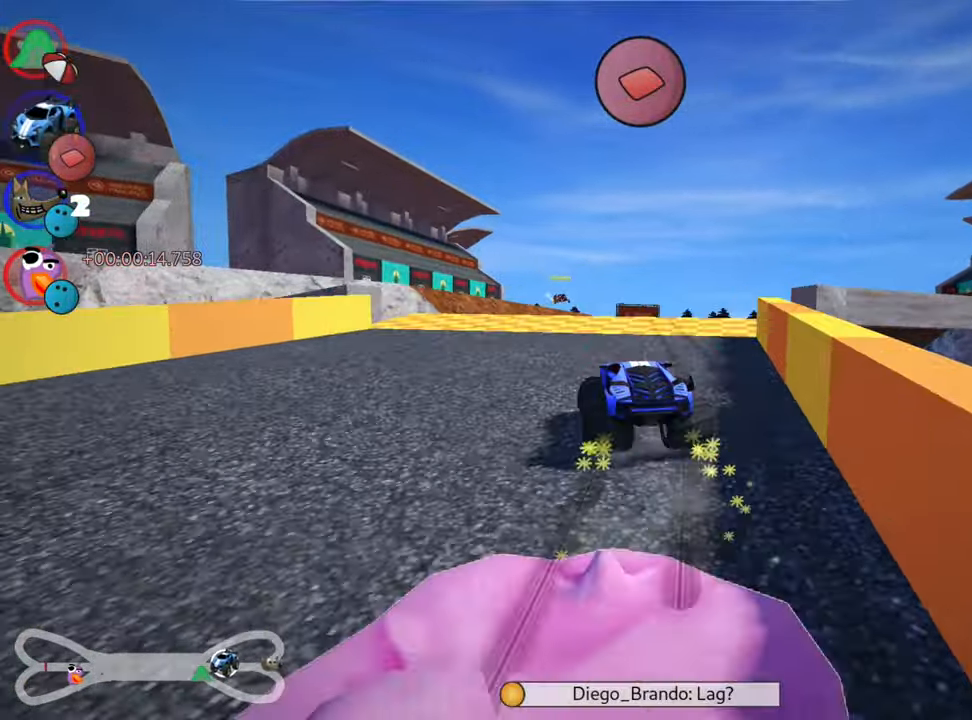
{"keys": ["up"], "events": [[100, "skid", "up"], [150, "right", "up"], [266, "nitro", "down"], [450, "nitro", "up"]]}
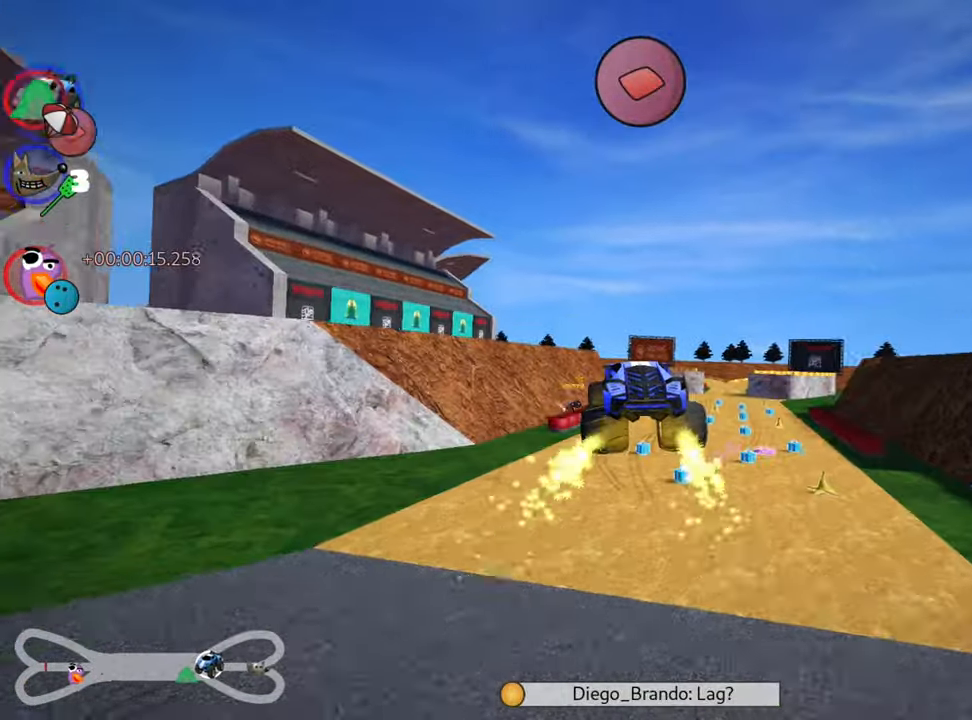
{"keys": ["skid", "up"], "events": [[217, "skid", "down"], [250, "right", "down"], [467, "right", "up"]]}
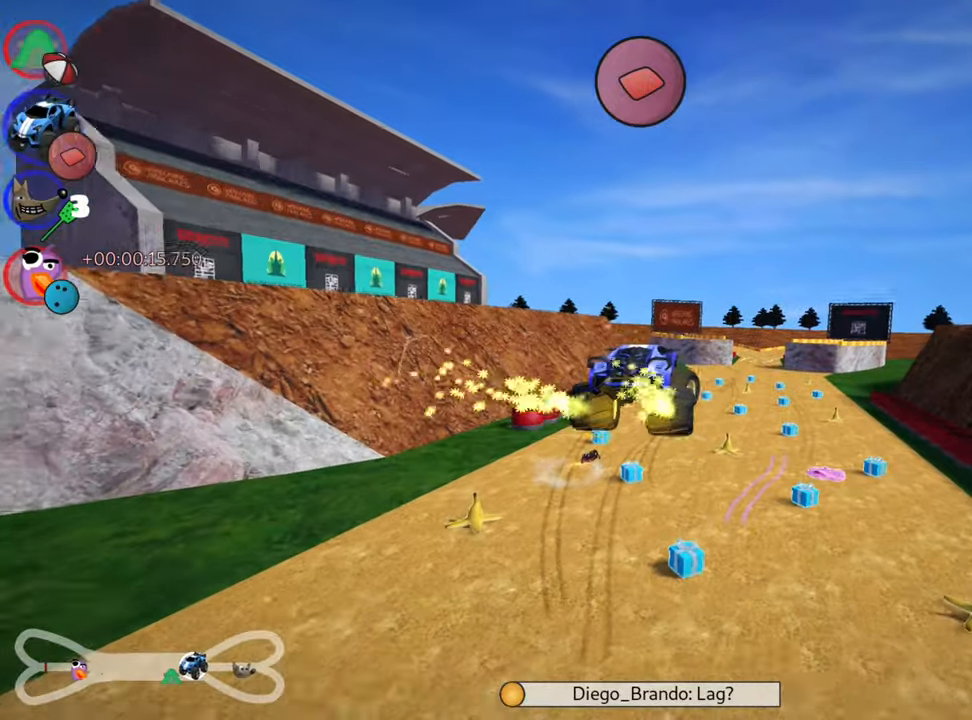
{"keys": ["left", "up"], "events": [[100, "skid", "up"], [400, "left", "down"]]}
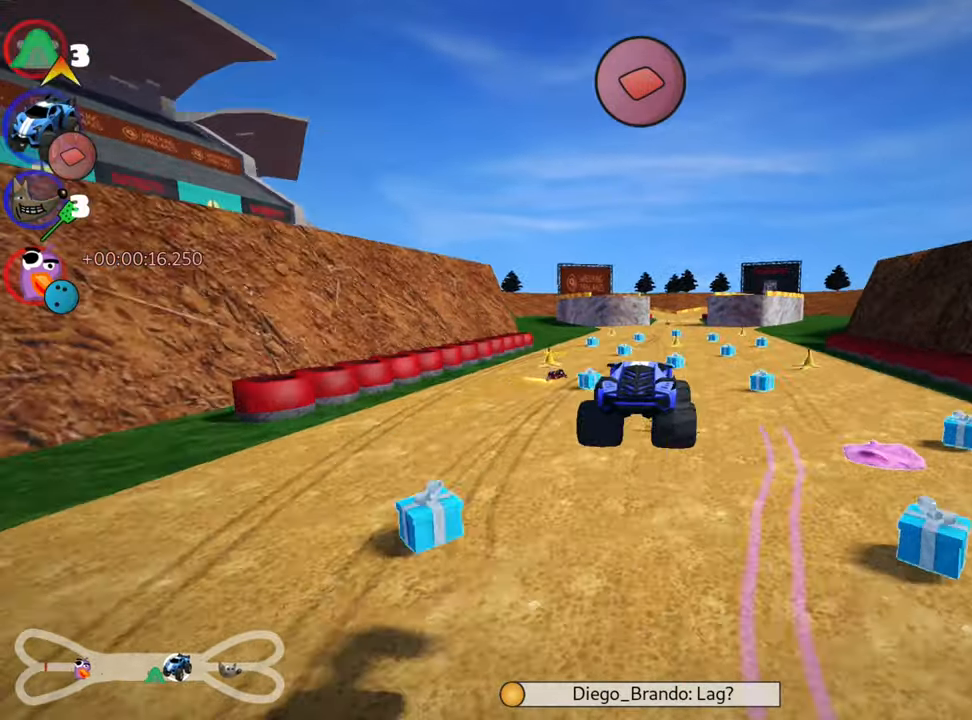
{"keys": ["up"], "events": [[267, "left", "up"]]}
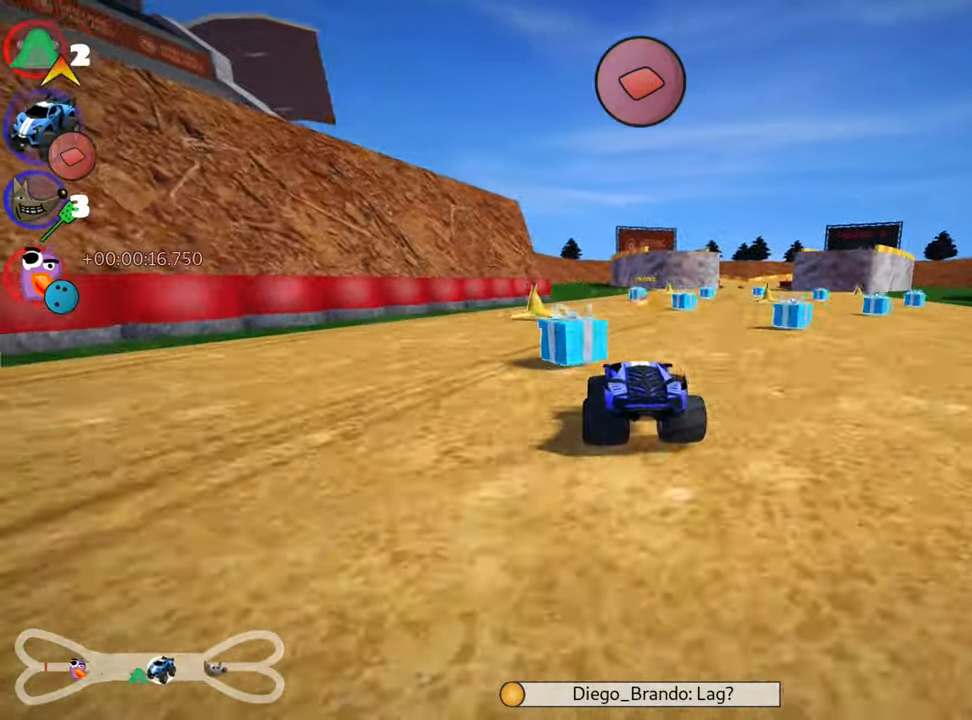
{"keys": ["left", "skid", "up"], "events": [[50, "skid", "down"], [67, "right", "down"], [333, "right", "up"], [417, "left", "down"]]}
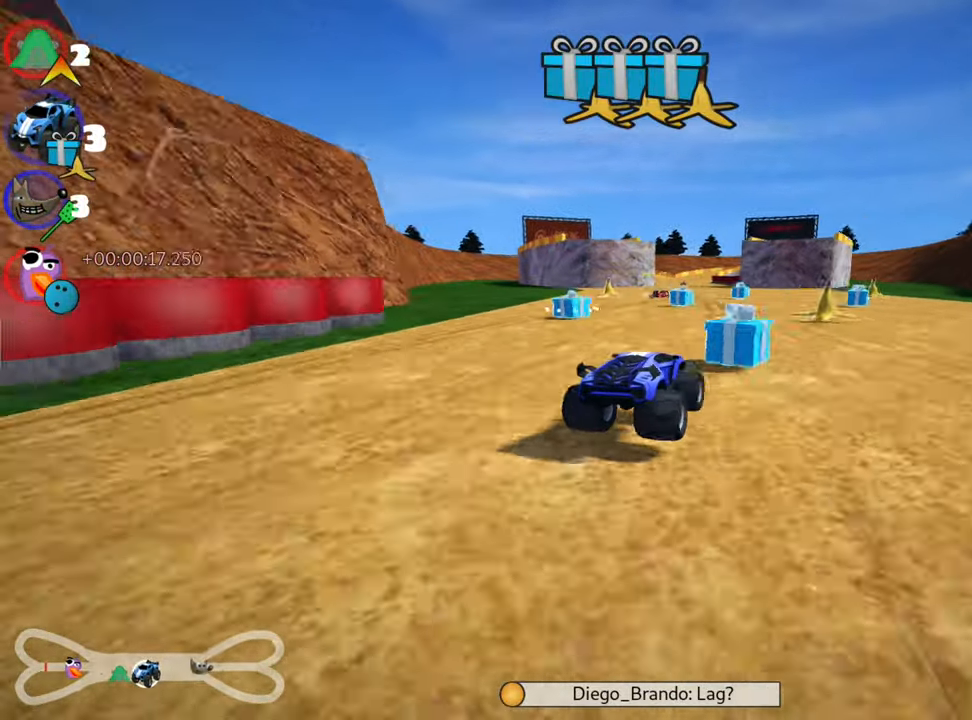
{"keys": ["left", "skid", "up"], "events": [[333, "fire", "down"], [417, "left", "up"], [450, "fire", "up"], [483, "left", "down"]]}
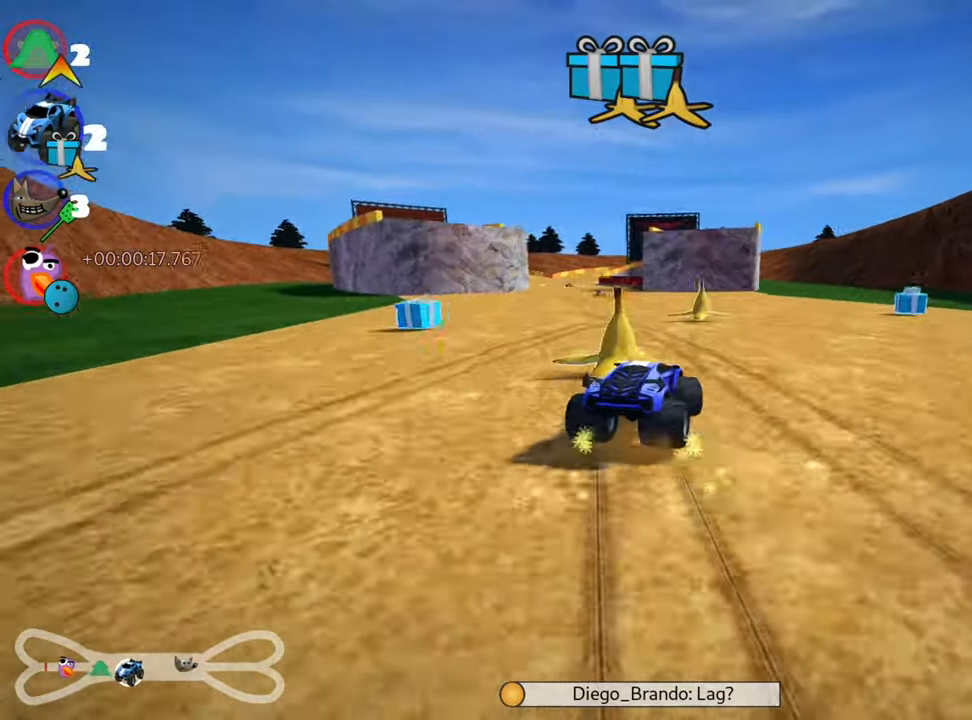
{"keys": ["left", "up"], "events": [[433, "skid", "up"]]}
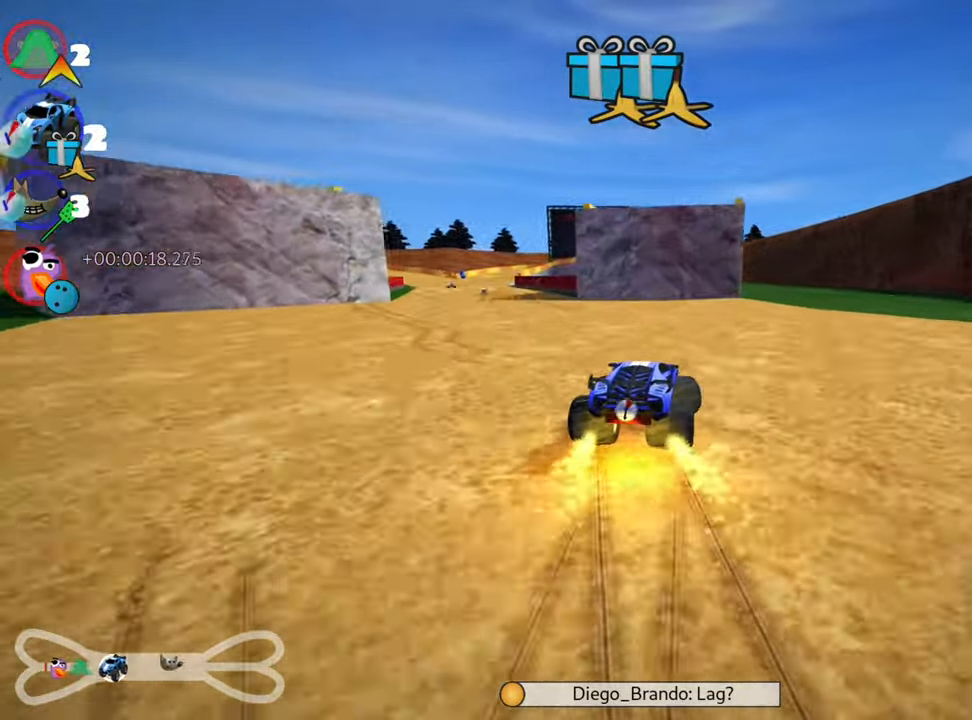
{"keys": ["nitro", "up"], "events": [[83, "nitro", "down"], [183, "left", "up"]]}
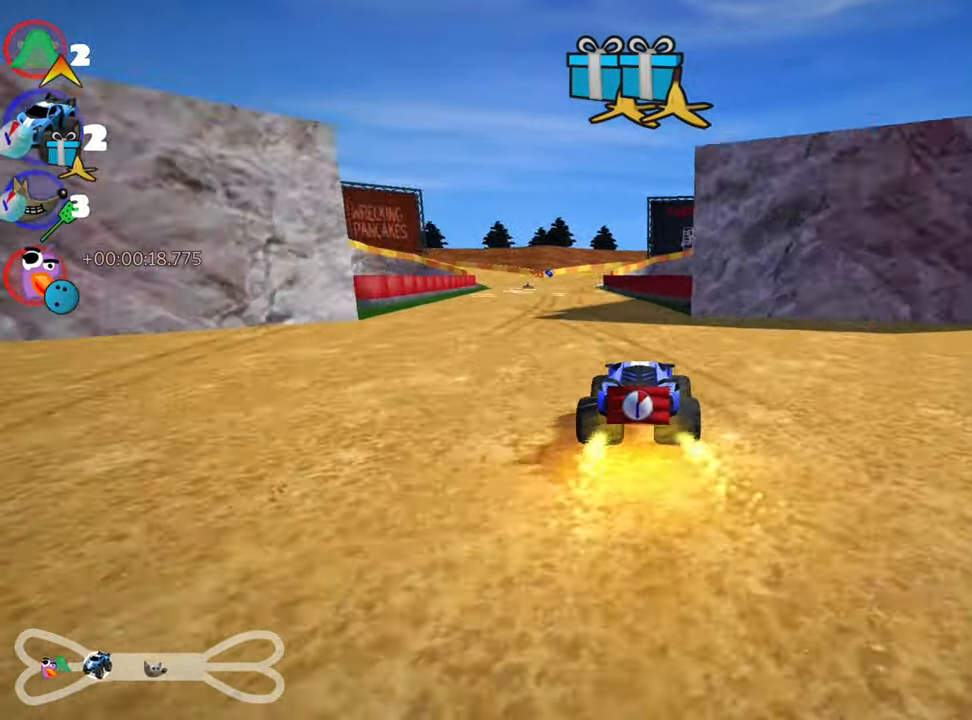
{"keys": ["up"], "events": [[33, "left", "down"], [50, "nitro", "up"], [400, "left", "up"]]}
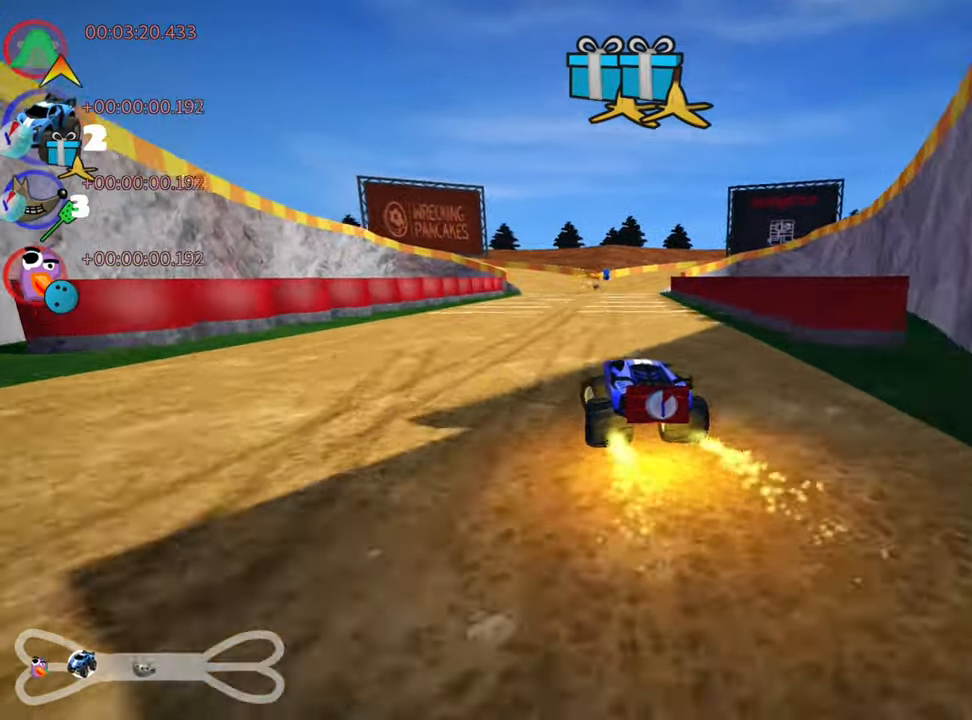
{"keys": ["left", "skid", "up"], "events": [[50, "right", "down"], [433, "right", "up"], [483, "left", "down"], [500, "skid", "down"]]}
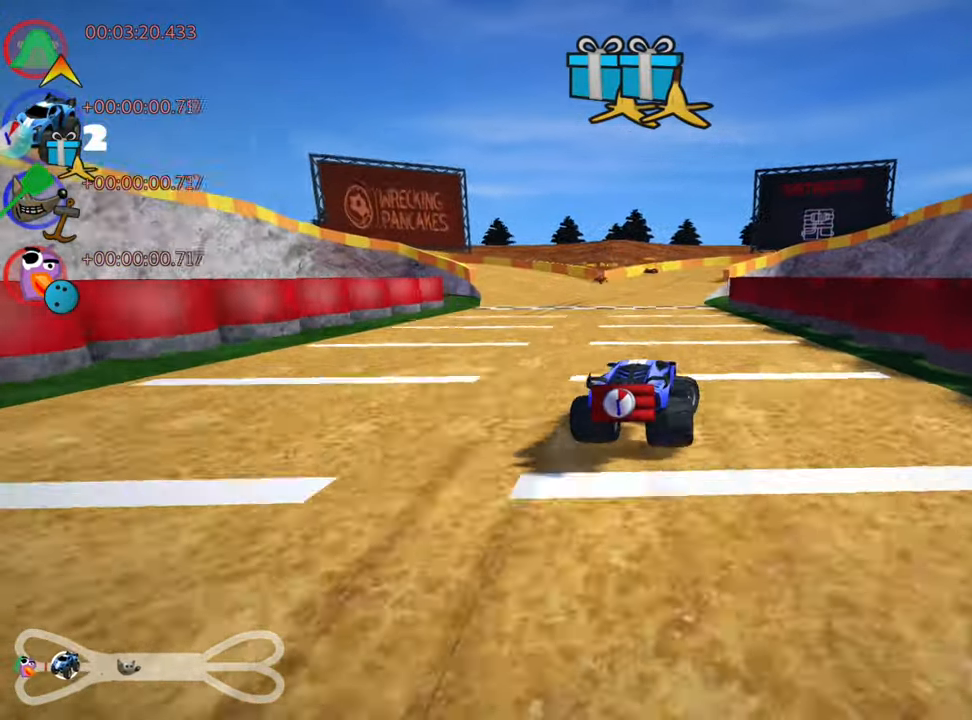
{"keys": ["skid", "up"], "events": [[383, "left", "up"]]}
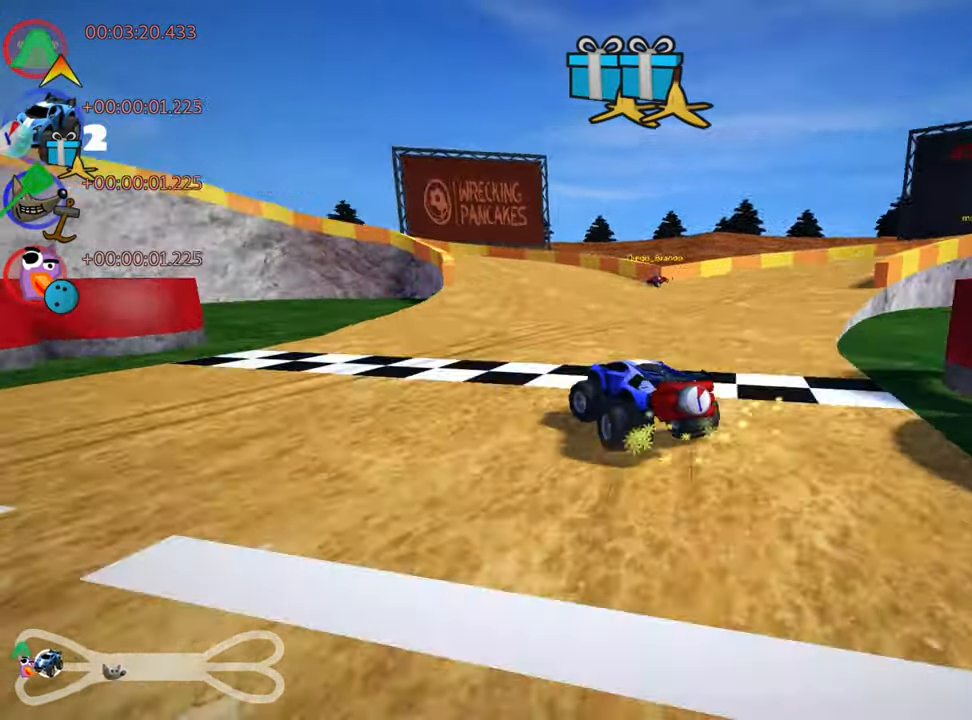
{"keys": ["left", "skid", "up"], "events": [[484, "left", "down"]]}
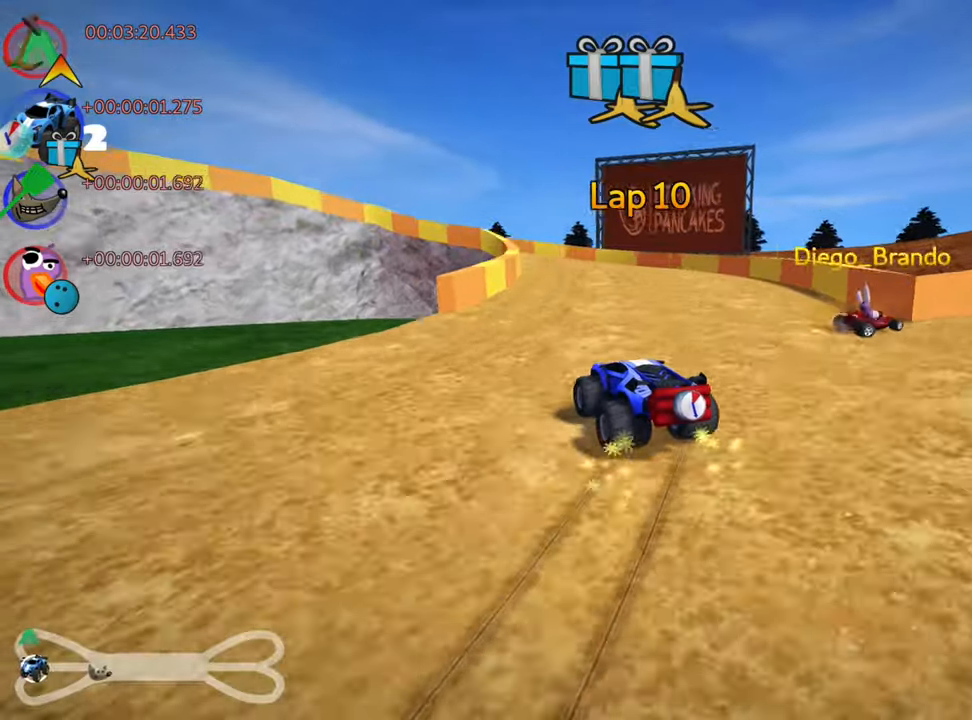
{"keys": ["left", "skid", "up"], "events": []}